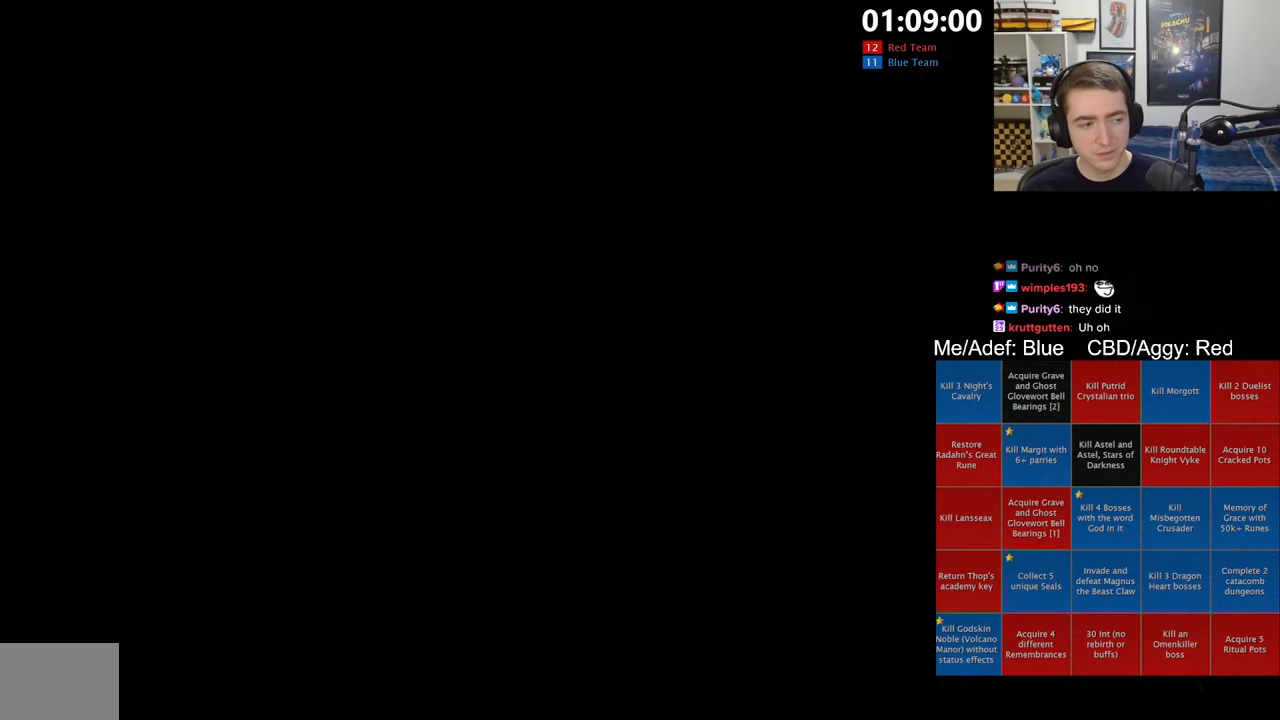
Gameplay with a controller (Xbox layout); each line is a JSON object with the inputs held at the frame after it. "events" lists button and stick changes between this image and that frame as [ms after this image, input, new state], when the widget could be followed in between.
{"buttons": [], "left_stick": "center", "right_stick": "center", "events": []}
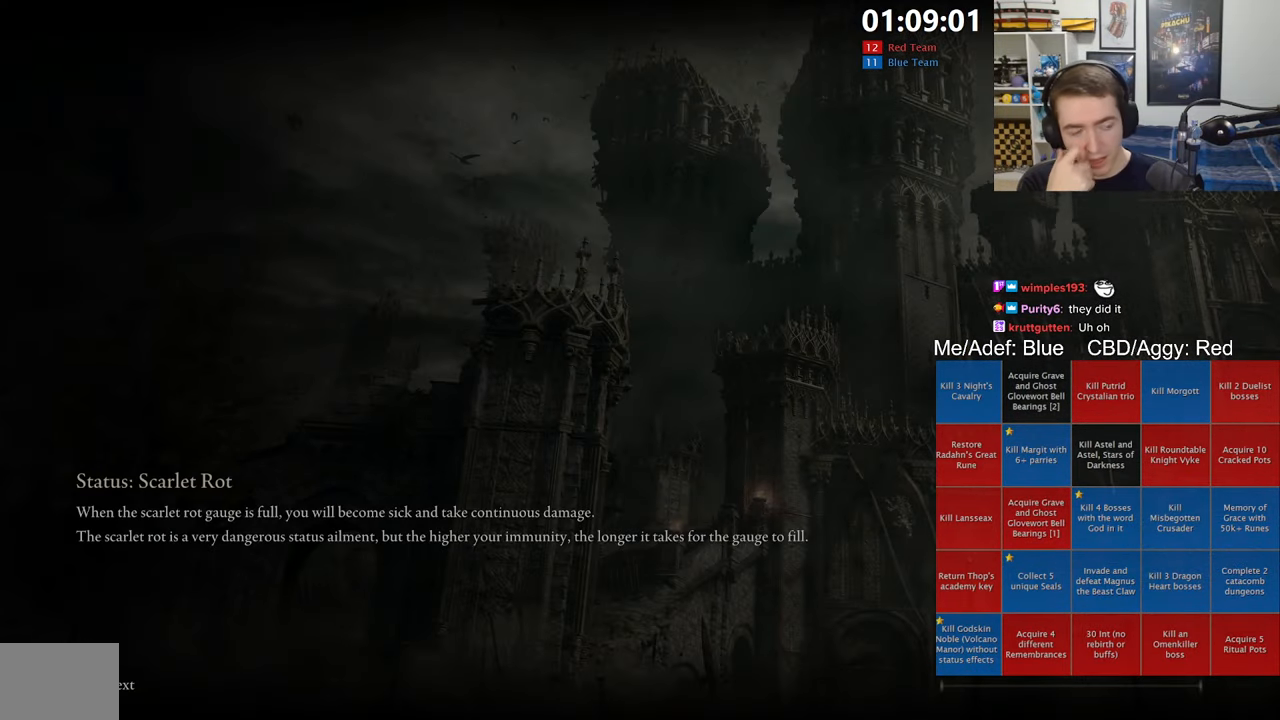
{"buttons": [], "left_stick": "center", "right_stick": "center", "events": []}
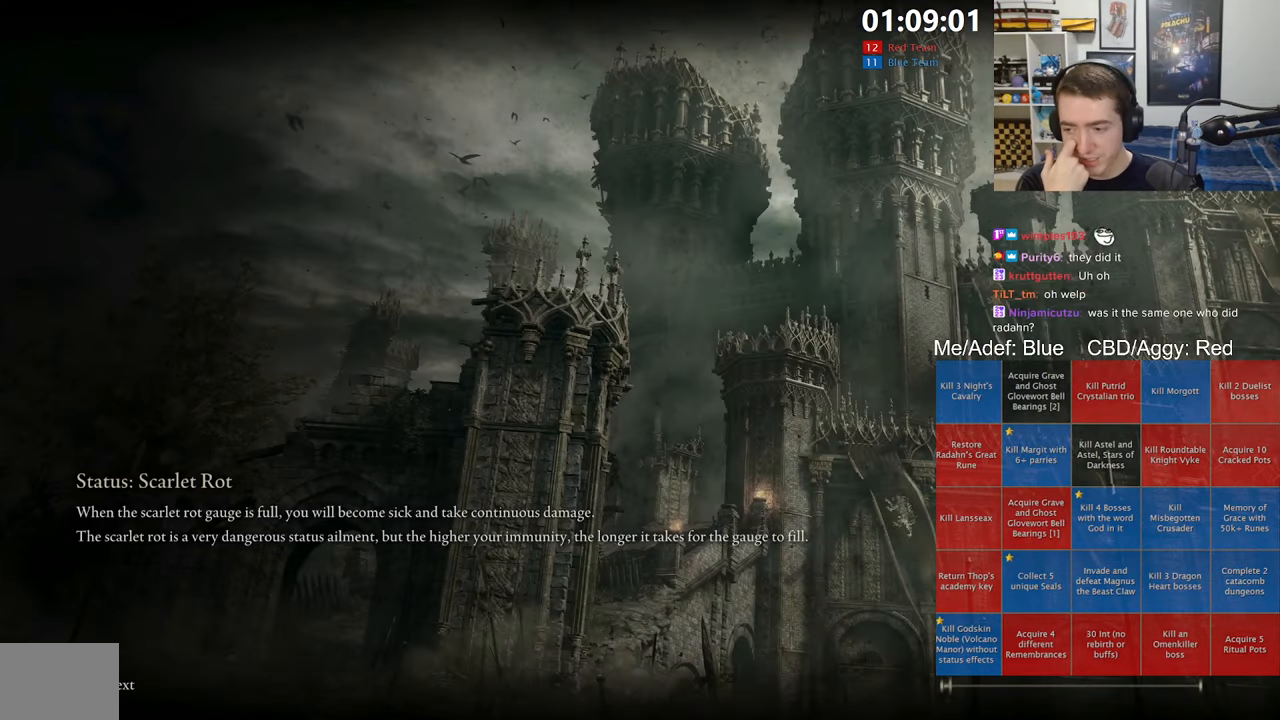
{"buttons": [], "left_stick": "center", "right_stick": "center", "events": []}
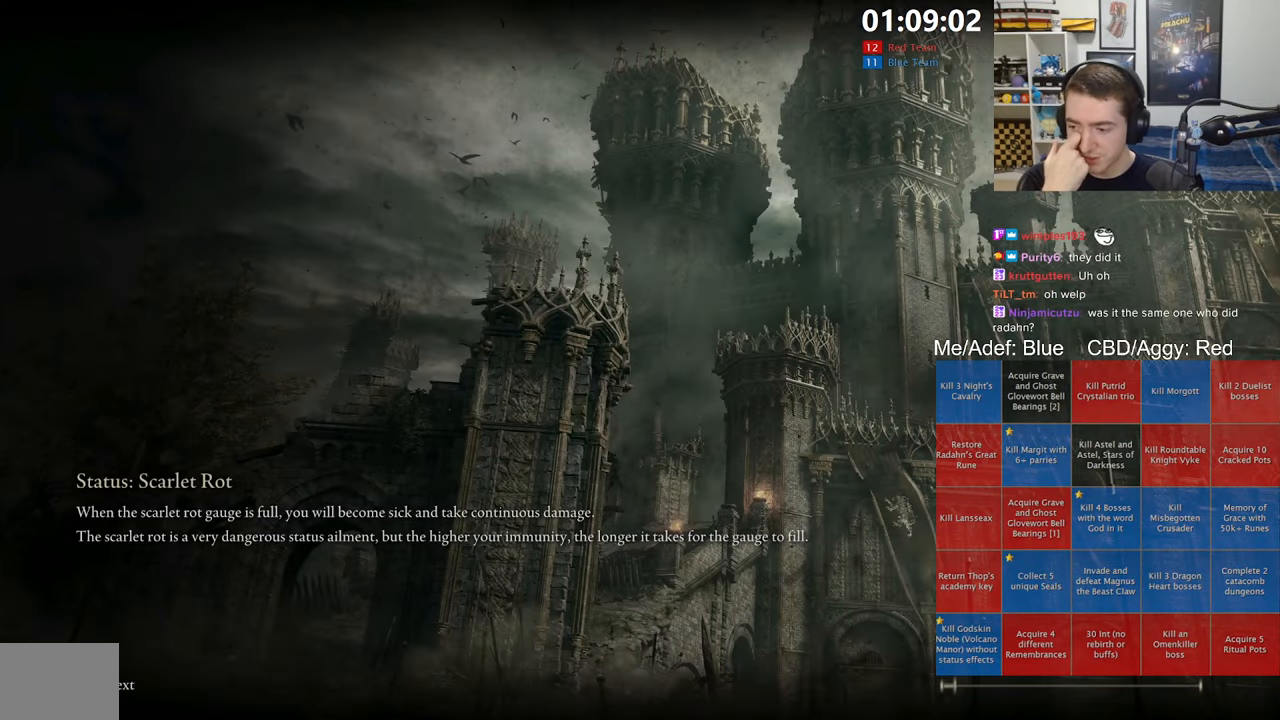
{"buttons": [], "left_stick": "center", "right_stick": "center", "events": []}
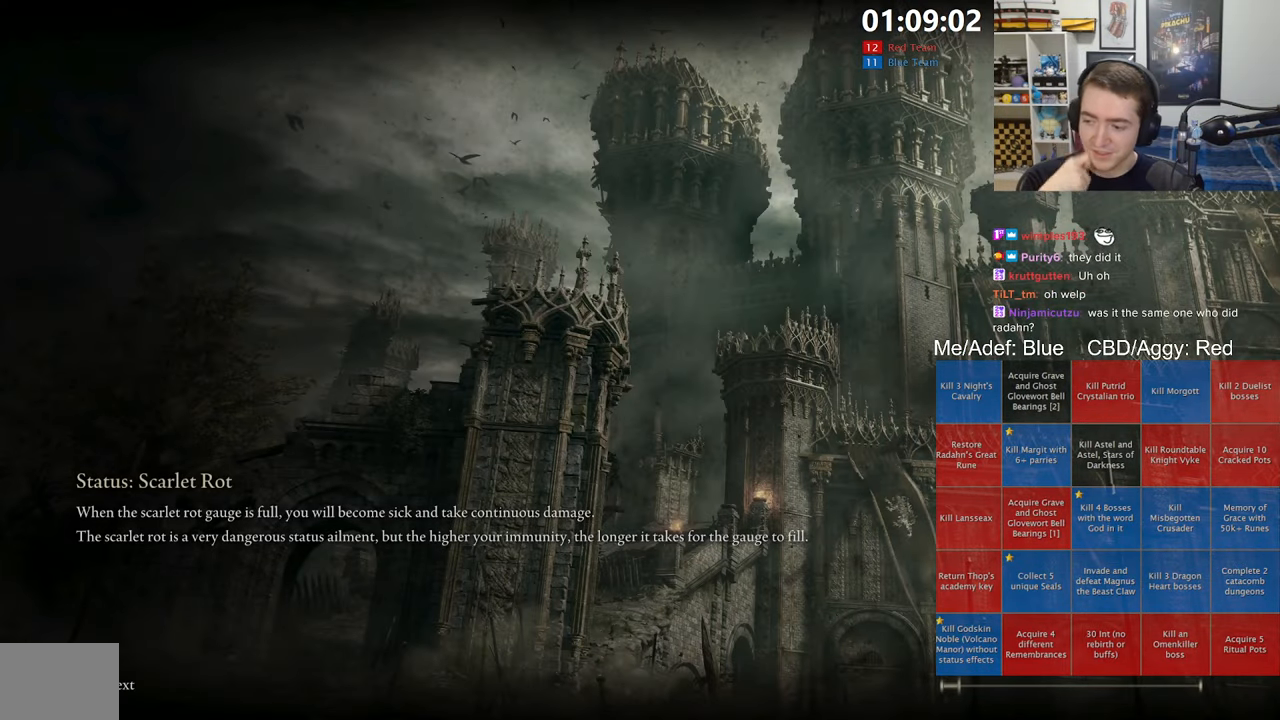
{"buttons": [], "left_stick": "center", "right_stick": "center", "events": []}
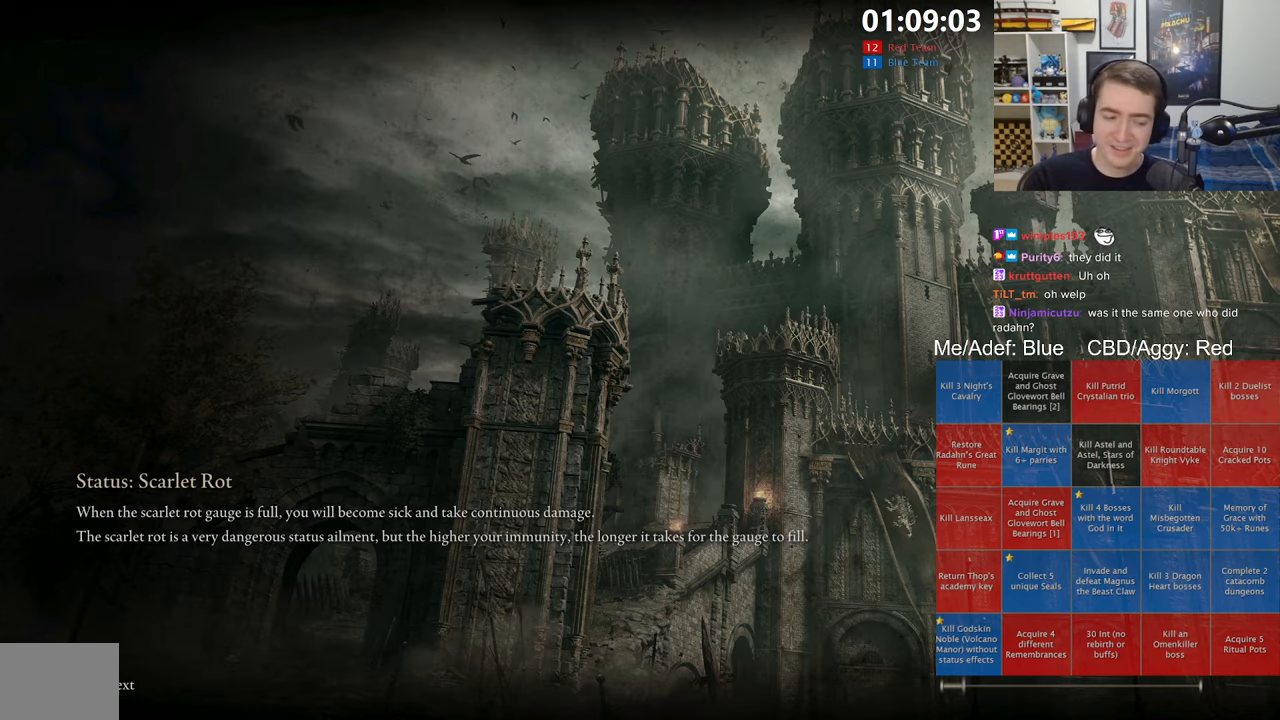
{"buttons": [], "left_stick": "center", "right_stick": "center", "events": []}
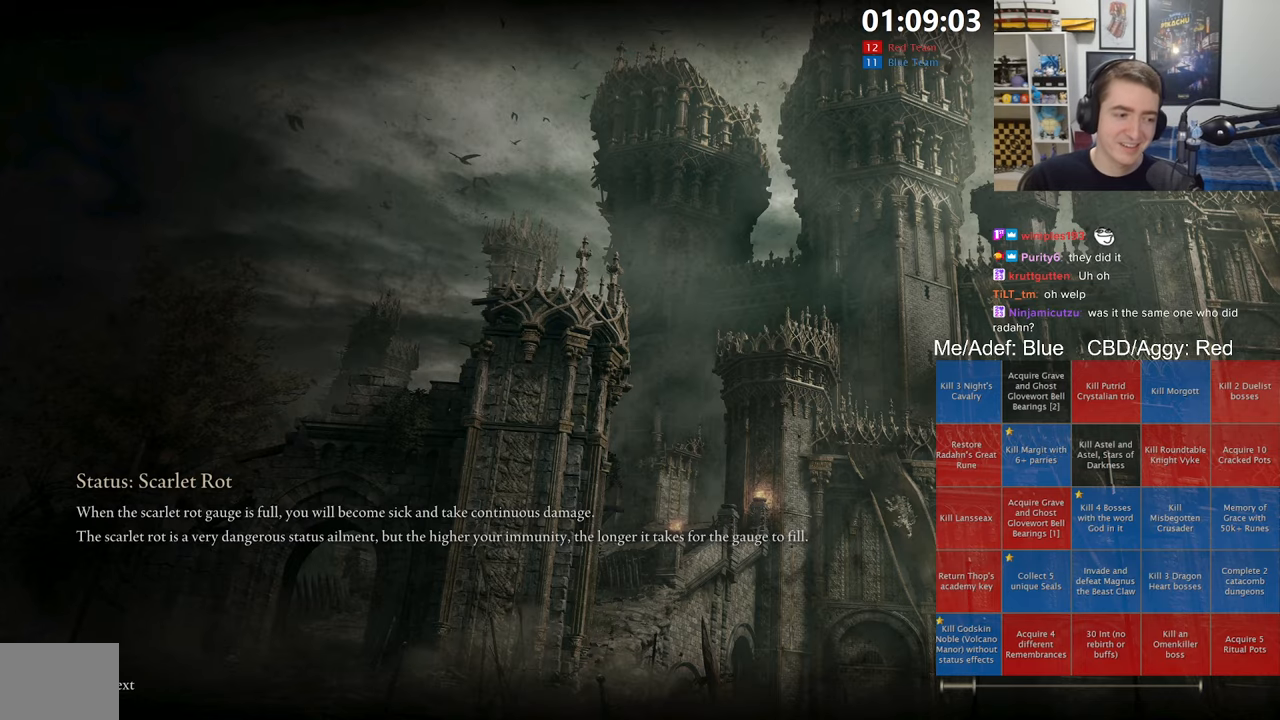
{"buttons": [], "left_stick": "center", "right_stick": "center", "events": []}
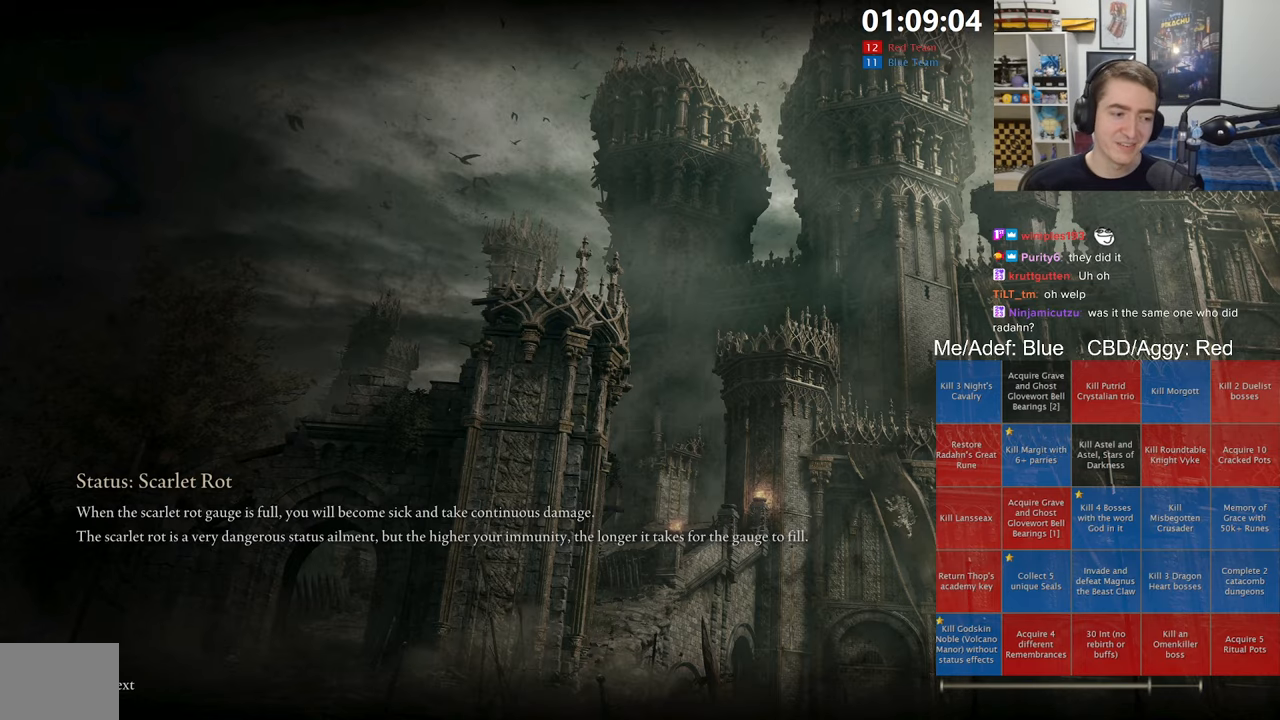
{"buttons": [], "left_stick": "center", "right_stick": "center", "events": []}
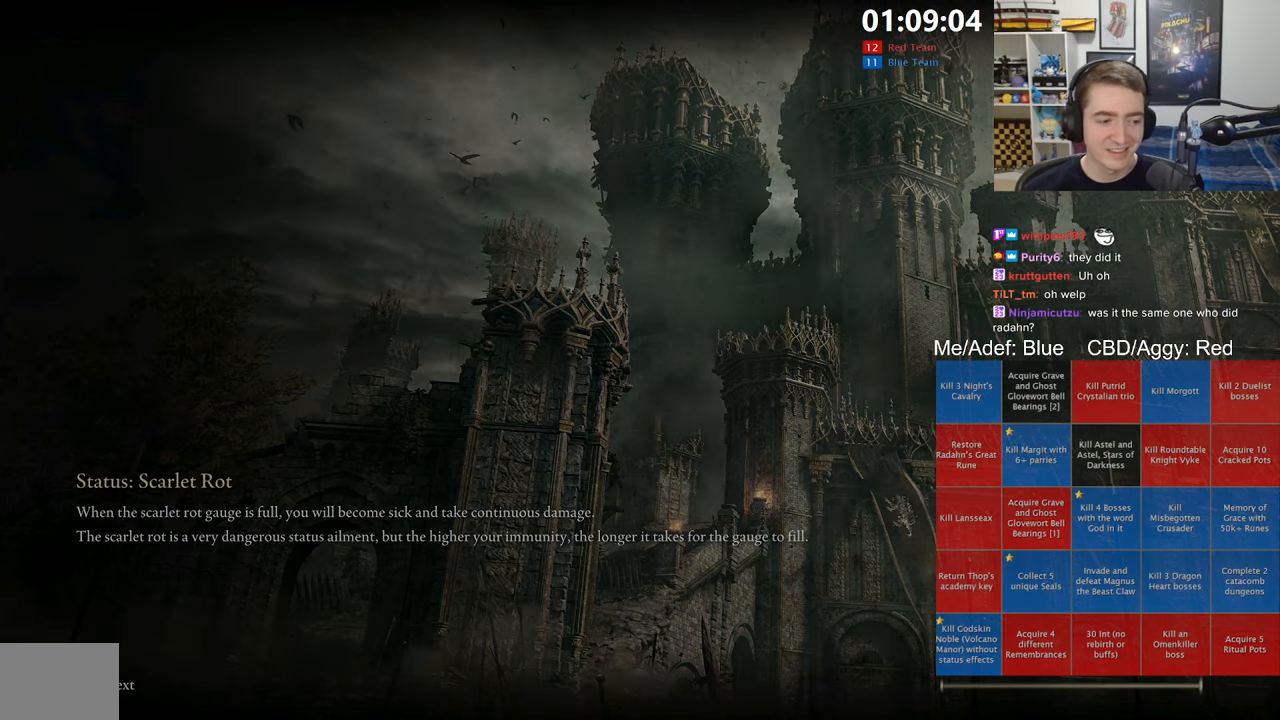
{"buttons": ["B"], "left_stick": "down-left", "right_stick": "center", "events": [[283, "left_stick", "down-left"], [333, "B", "down"]]}
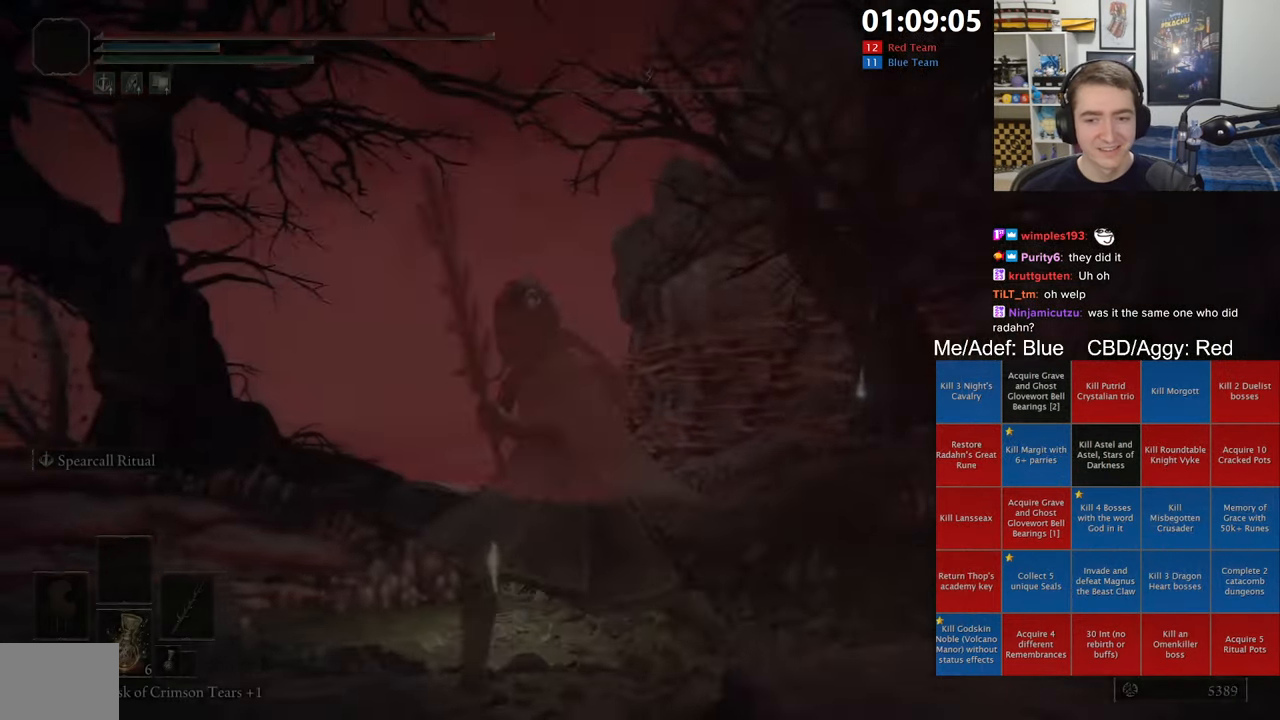
{"buttons": ["B", "Y"], "left_stick": "up-right", "right_stick": "center", "events": [[216, "left_stick", "down-right"], [250, "Y", "down"], [366, "left_stick", "up-right"]]}
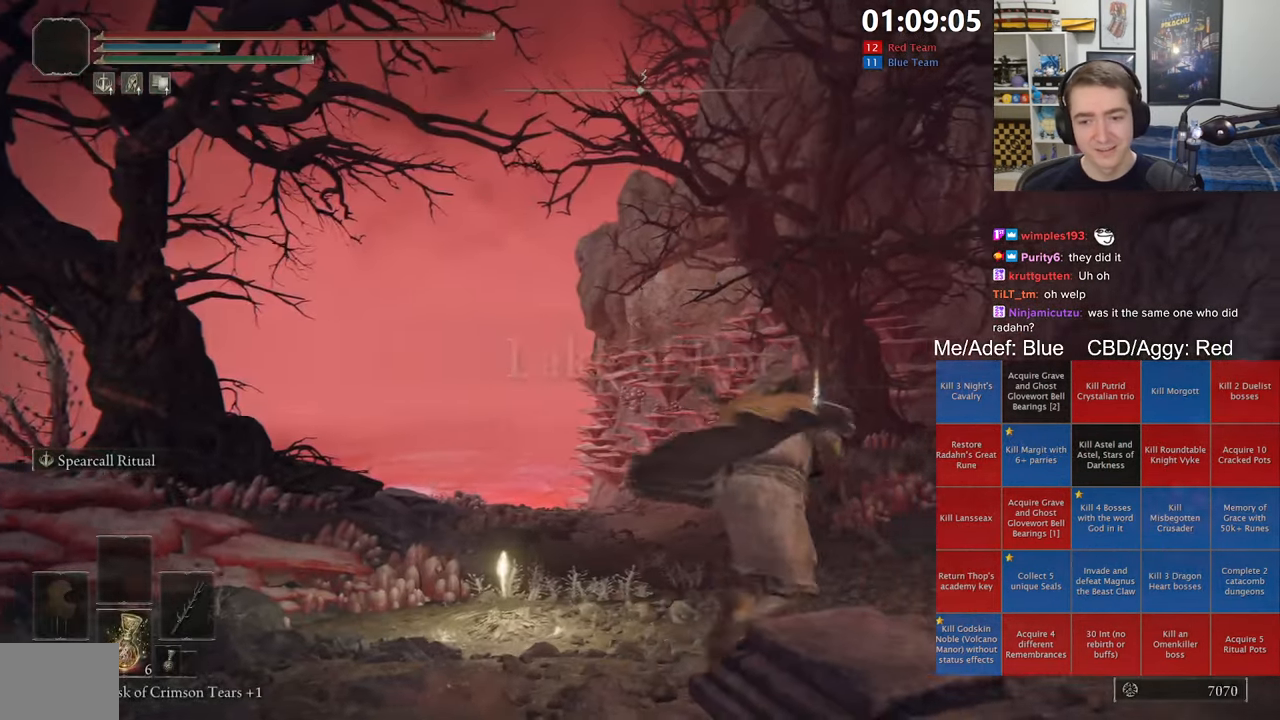
{"buttons": ["B"], "left_stick": "up", "right_stick": "center", "events": [[133, "left_stick", "up"], [433, "Y", "up"]]}
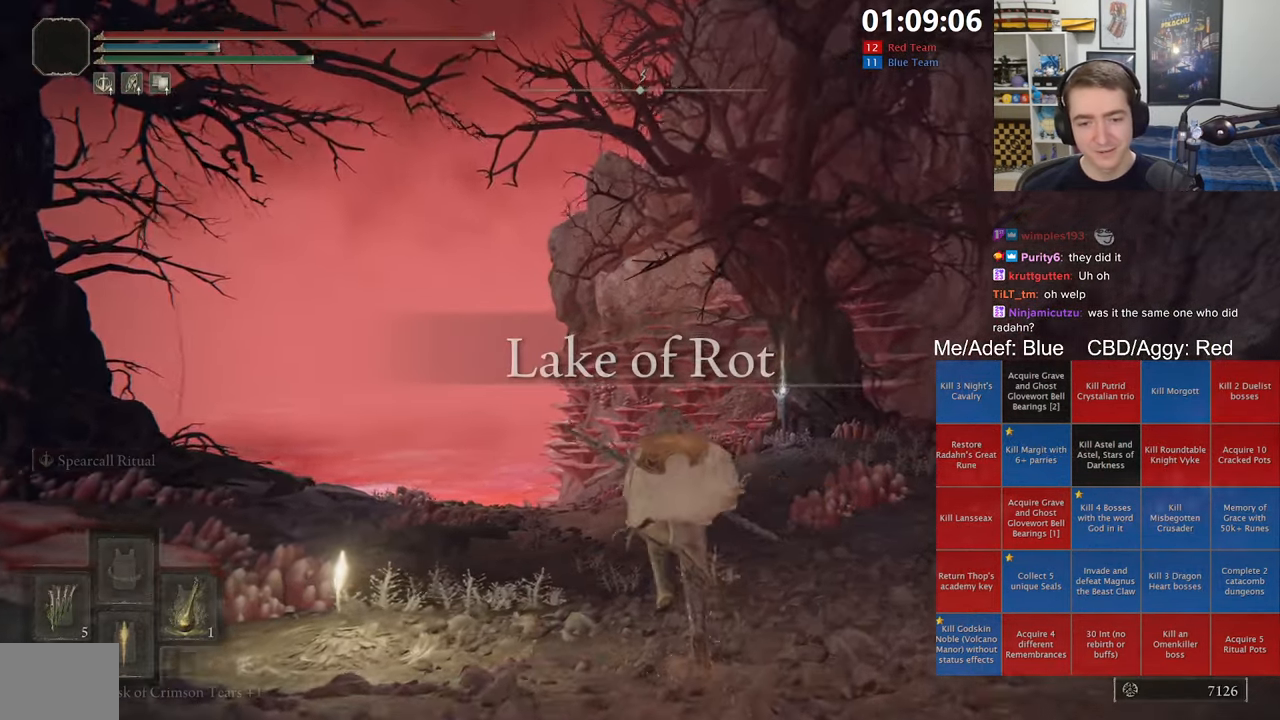
{"buttons": ["B"], "left_stick": "up", "right_stick": "center", "events": [[33, "right_stick", "left"], [150, "right_stick", "center"], [383, "right_stick", "down"], [466, "right_stick", "center"]]}
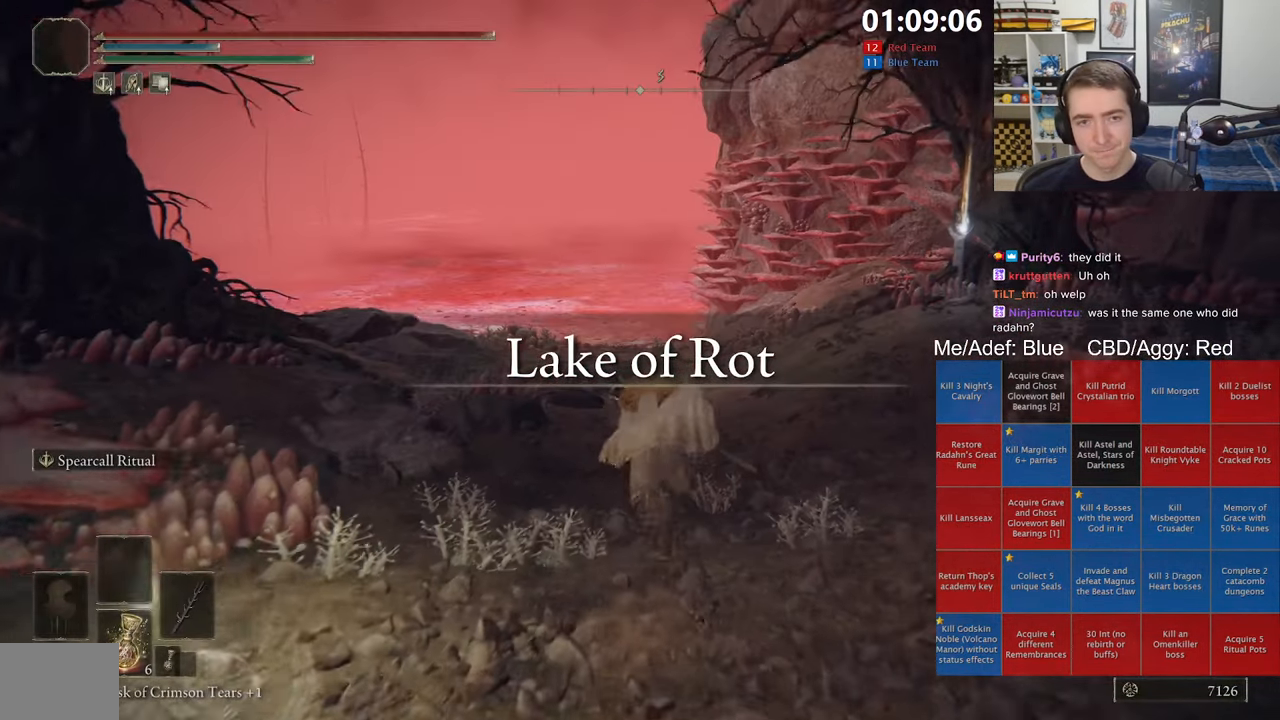
{"buttons": ["B"], "left_stick": "up", "right_stick": "center", "events": []}
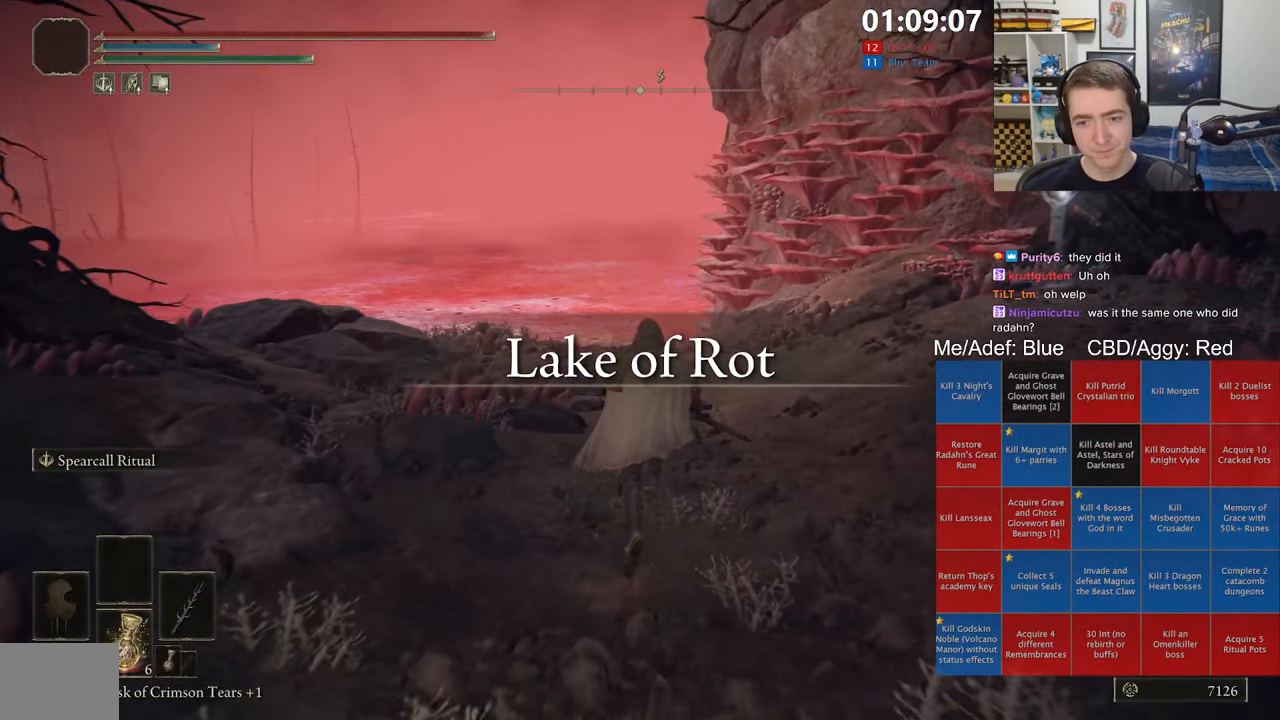
{"buttons": ["B", "L1"], "left_stick": "up", "right_stick": "center", "events": [[466, "L1", "down"]]}
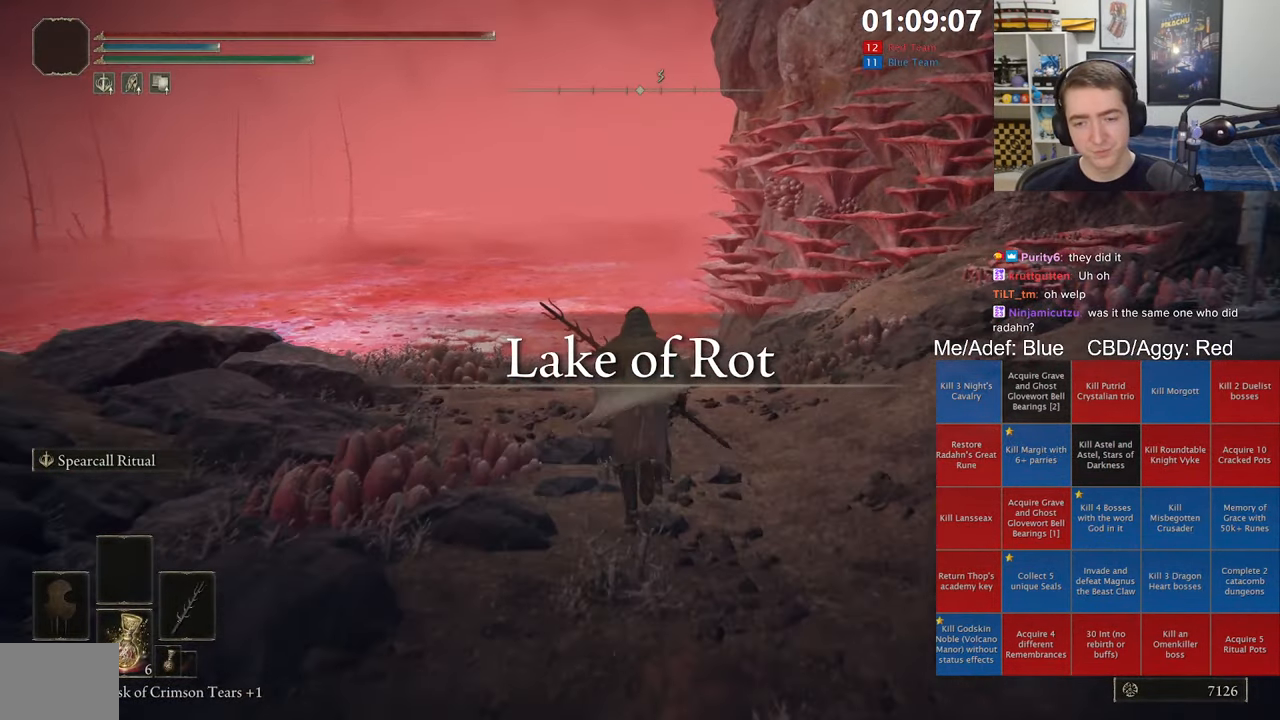
{"buttons": ["B", "L1"], "left_stick": "up", "right_stick": "center", "events": []}
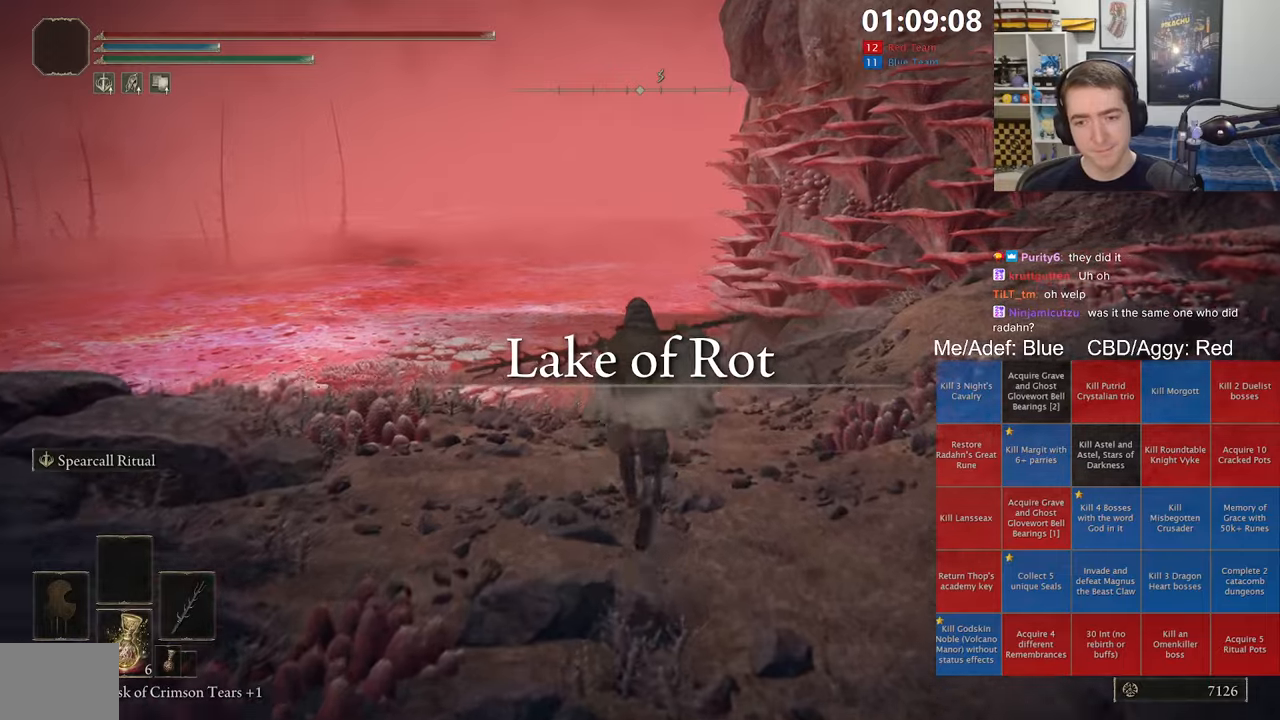
{"buttons": ["B", "L1"], "left_stick": "up", "right_stick": "center", "events": []}
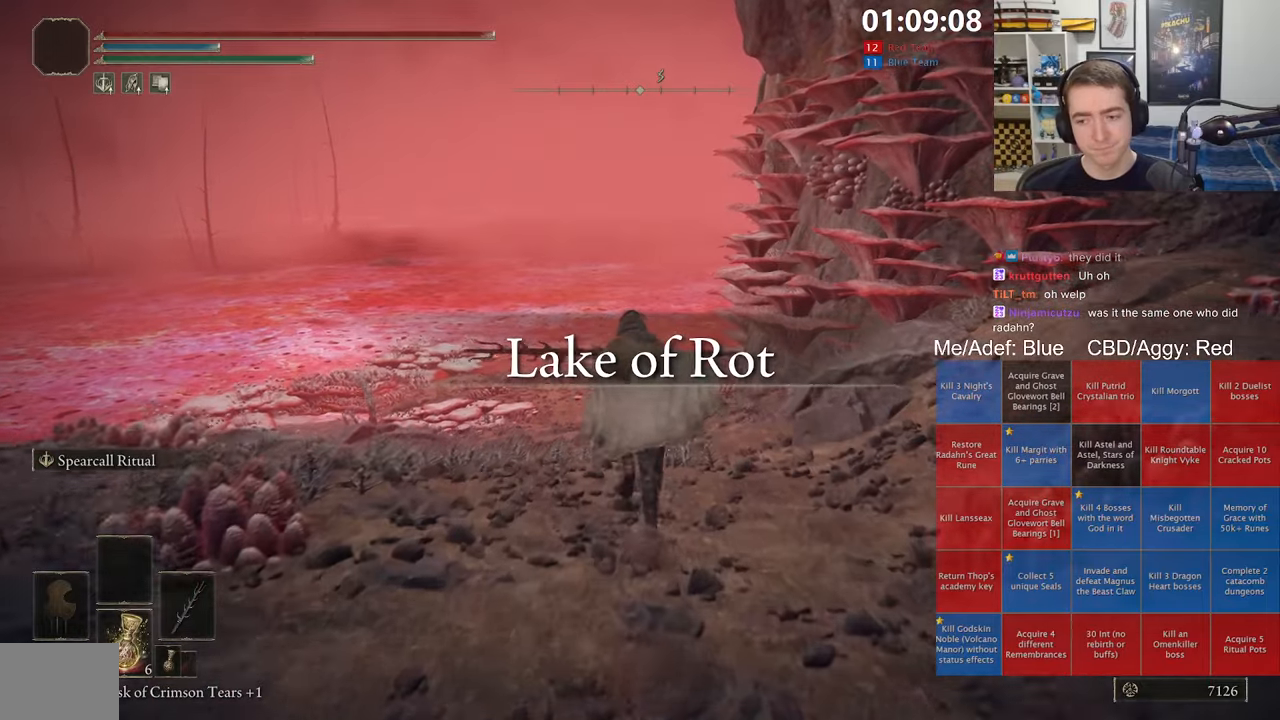
{"buttons": ["B", "L1"], "left_stick": "up", "right_stick": "center", "events": []}
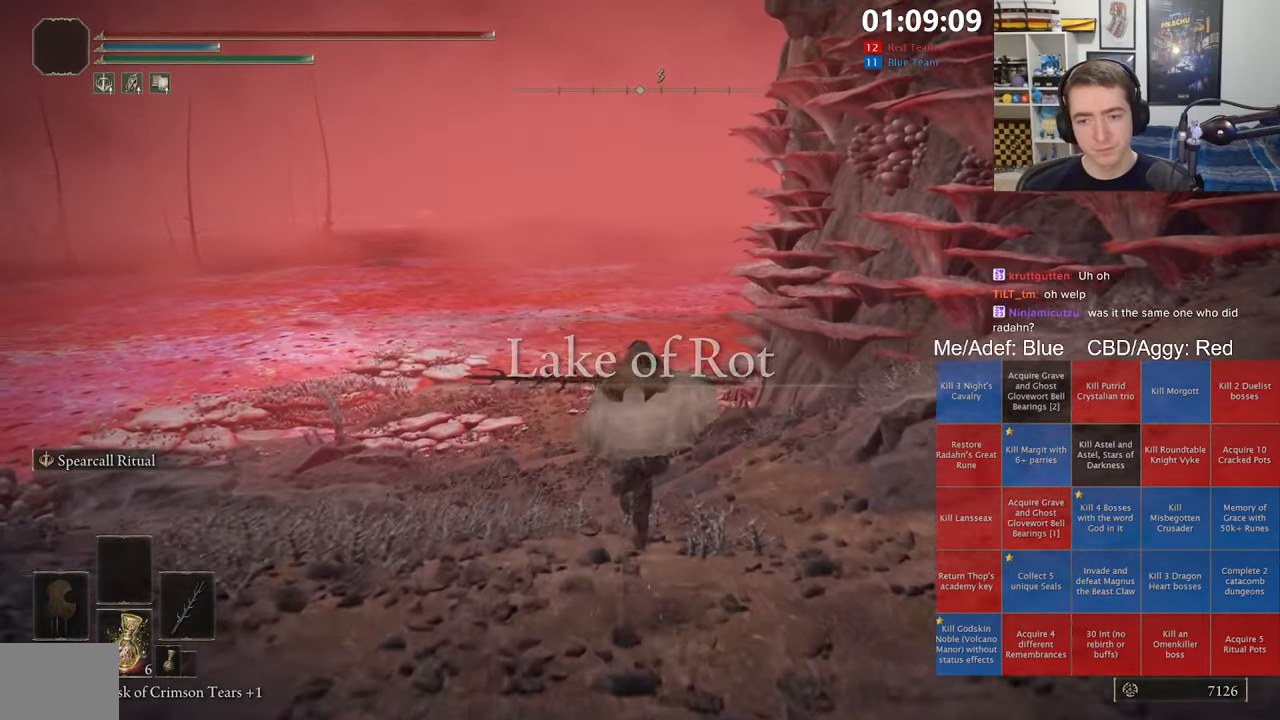
{"buttons": ["B", "L1"], "left_stick": "up", "right_stick": "center", "events": []}
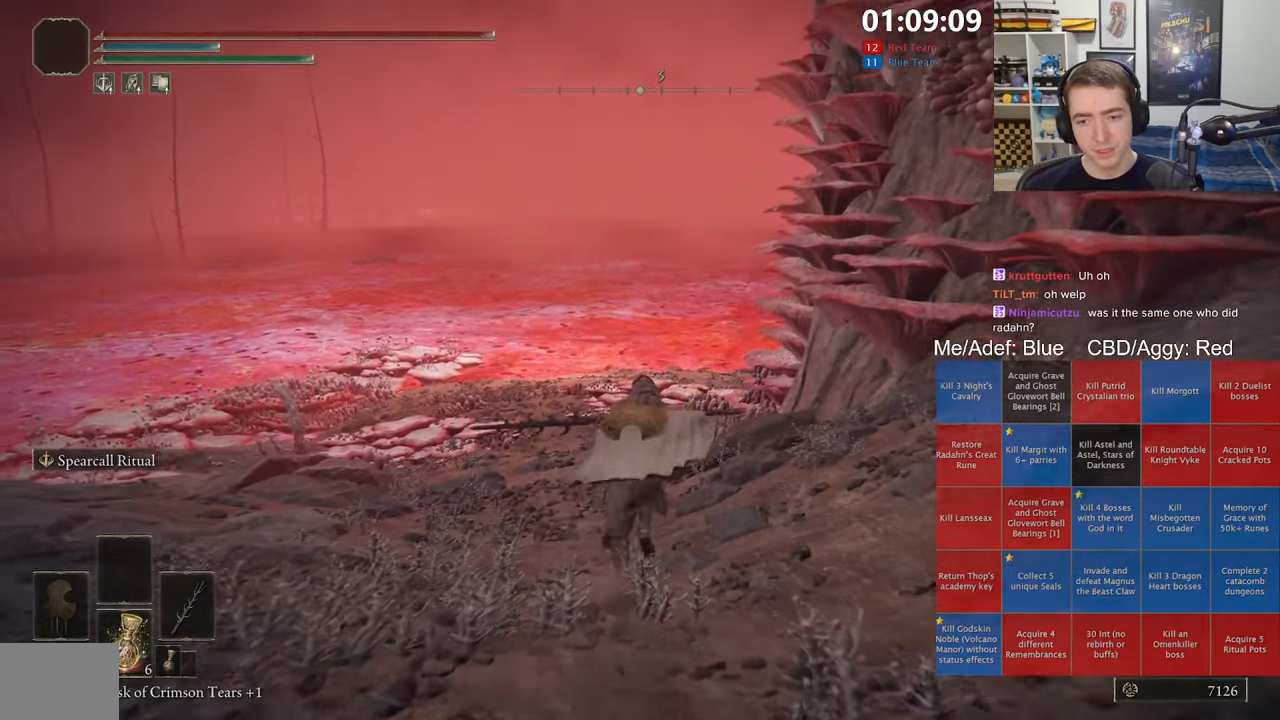
{"buttons": ["B", "L1"], "left_stick": "up", "right_stick": "center", "events": []}
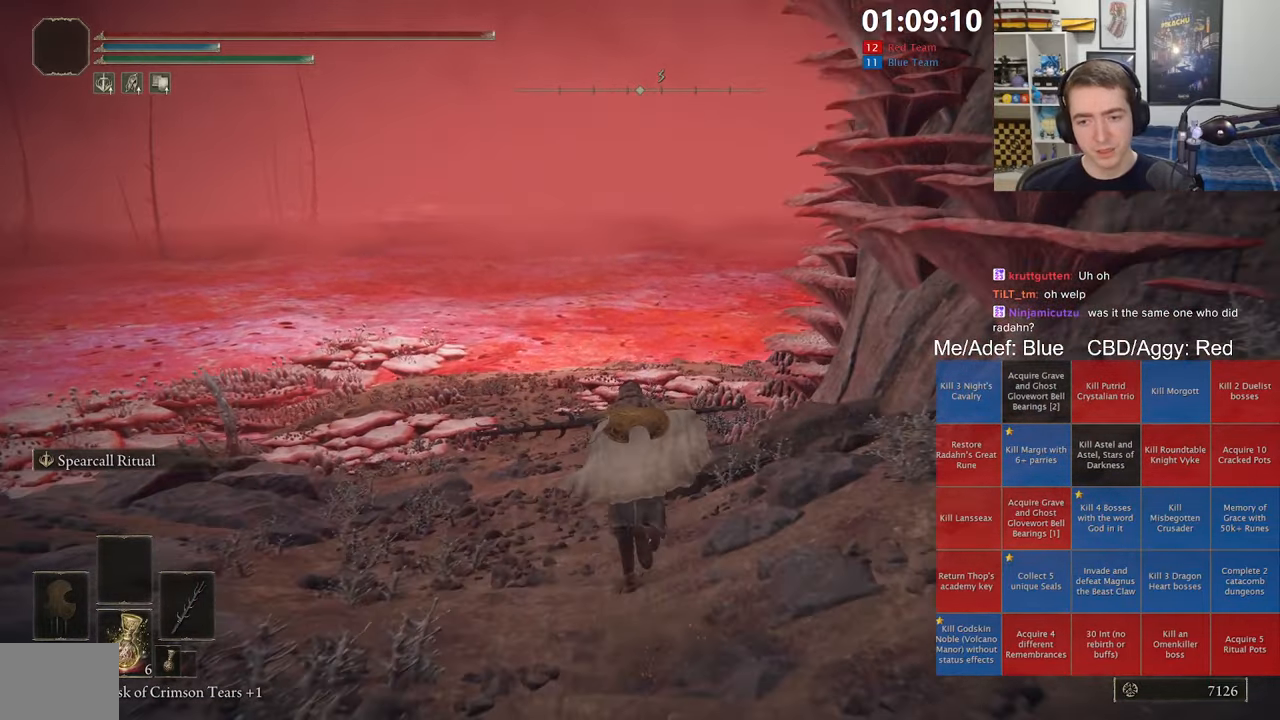
{"buttons": ["B", "L1"], "left_stick": "up", "right_stick": "center", "events": [[167, "A", "down"], [333, "A", "up"]]}
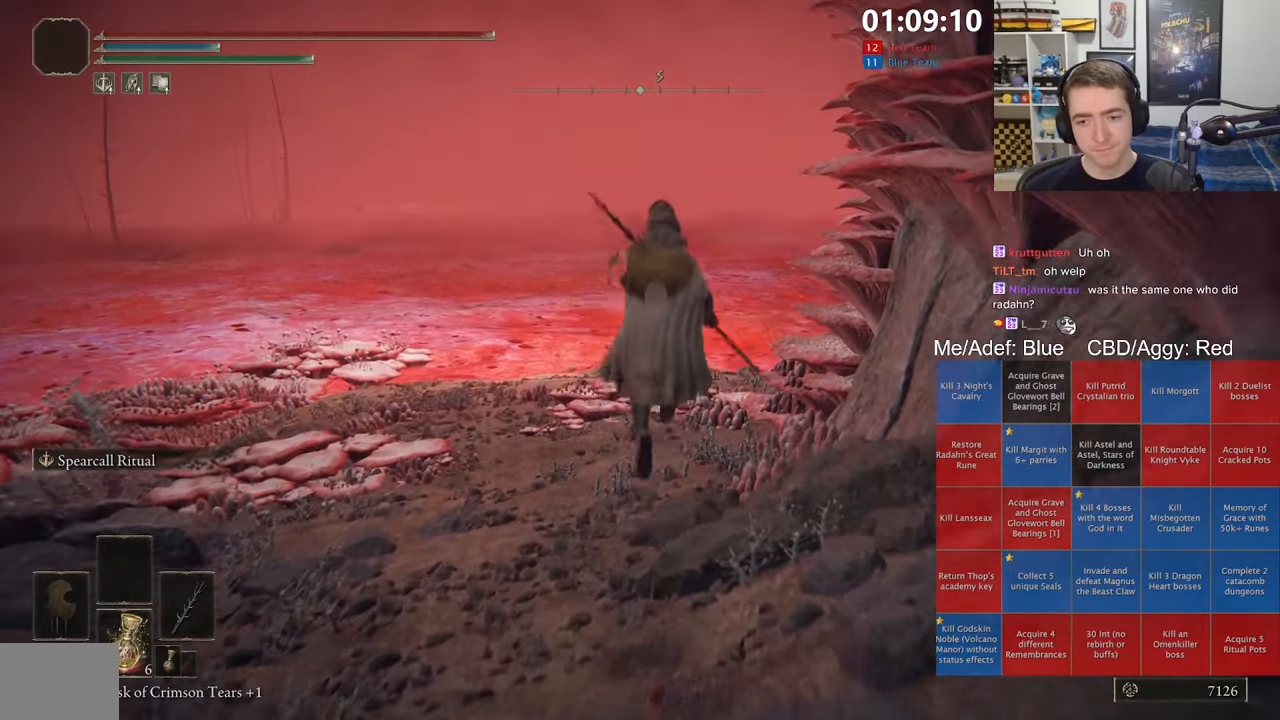
{"buttons": ["B", "L1"], "left_stick": "up", "right_stick": "center", "events": [[50, "right_stick", "down-right"], [150, "right_stick", "center"]]}
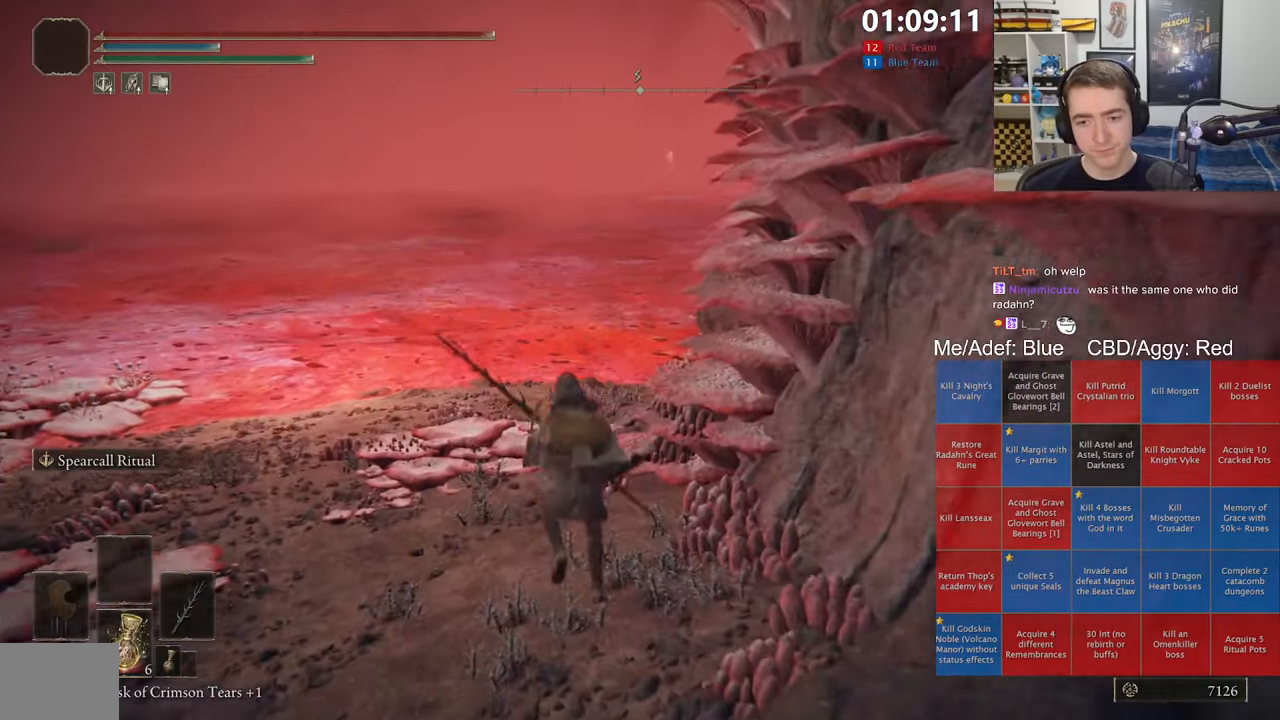
{"buttons": ["A", "B", "L1"], "left_stick": "up", "right_stick": "center", "events": [[483, "A", "down"]]}
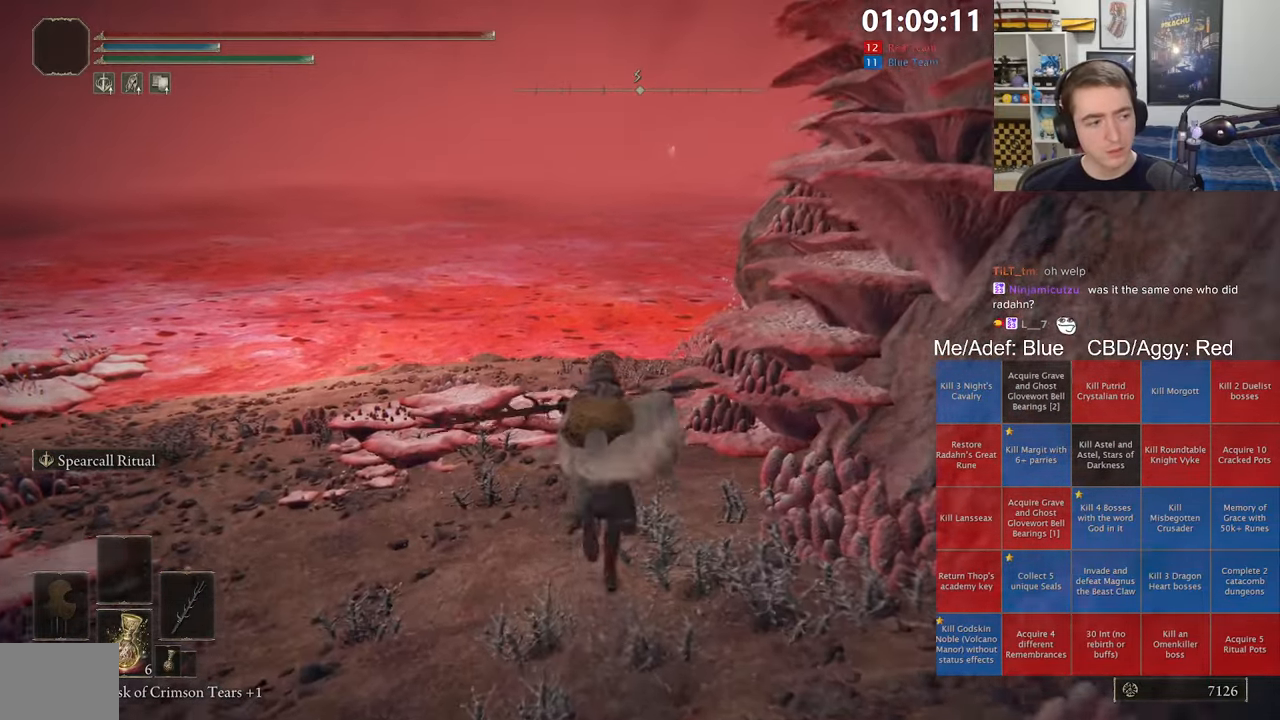
{"buttons": ["B"], "left_stick": "up", "right_stick": "center", "events": [[167, "A", "up"], [417, "right_stick", "down-right"], [467, "L1", "up"], [500, "right_stick", "center"]]}
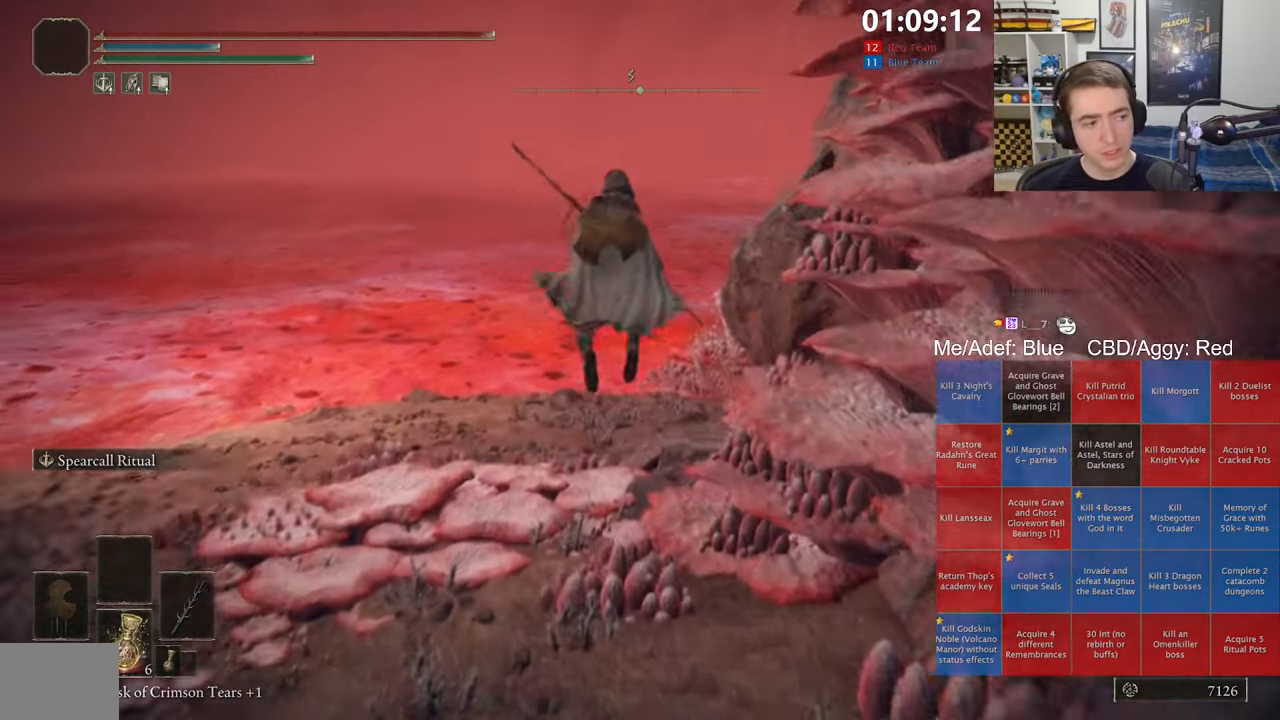
{"buttons": ["B", "L1"], "left_stick": "up", "right_stick": "right", "events": [[467, "right_stick", "right"], [500, "L1", "down"]]}
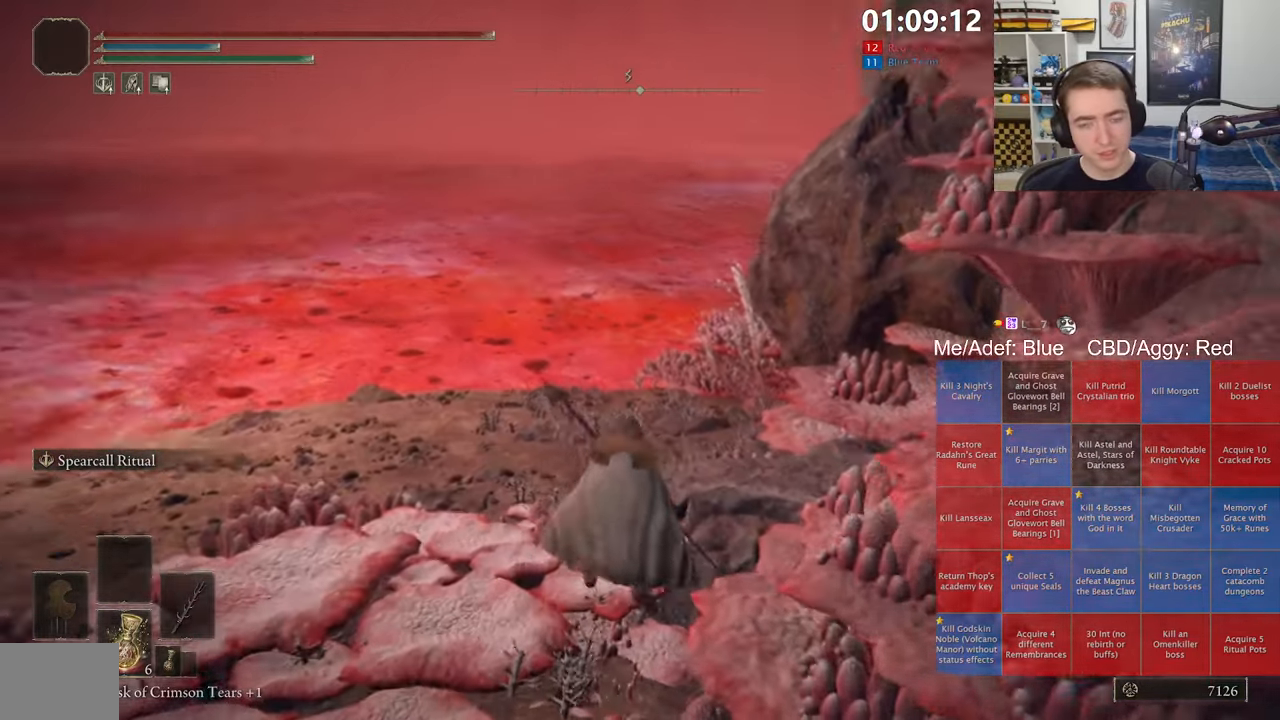
{"buttons": ["B", "L1"], "left_stick": "up", "right_stick": "down-right", "events": [[67, "right_stick", "center"], [450, "right_stick", "down-right"]]}
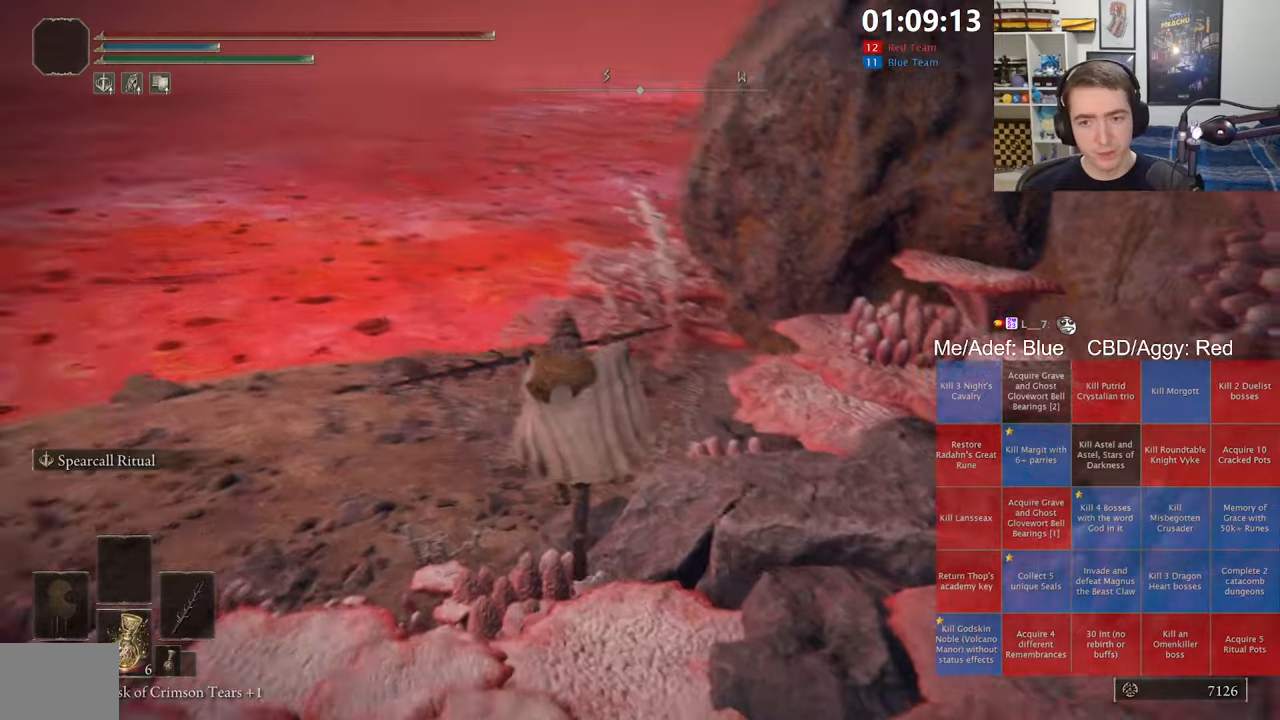
{"buttons": ["A", "B", "L1"], "left_stick": "up", "right_stick": "center", "events": [[34, "right_stick", "center"], [50, "left_stick", "up-left"], [317, "left_stick", "up"], [467, "A", "down"]]}
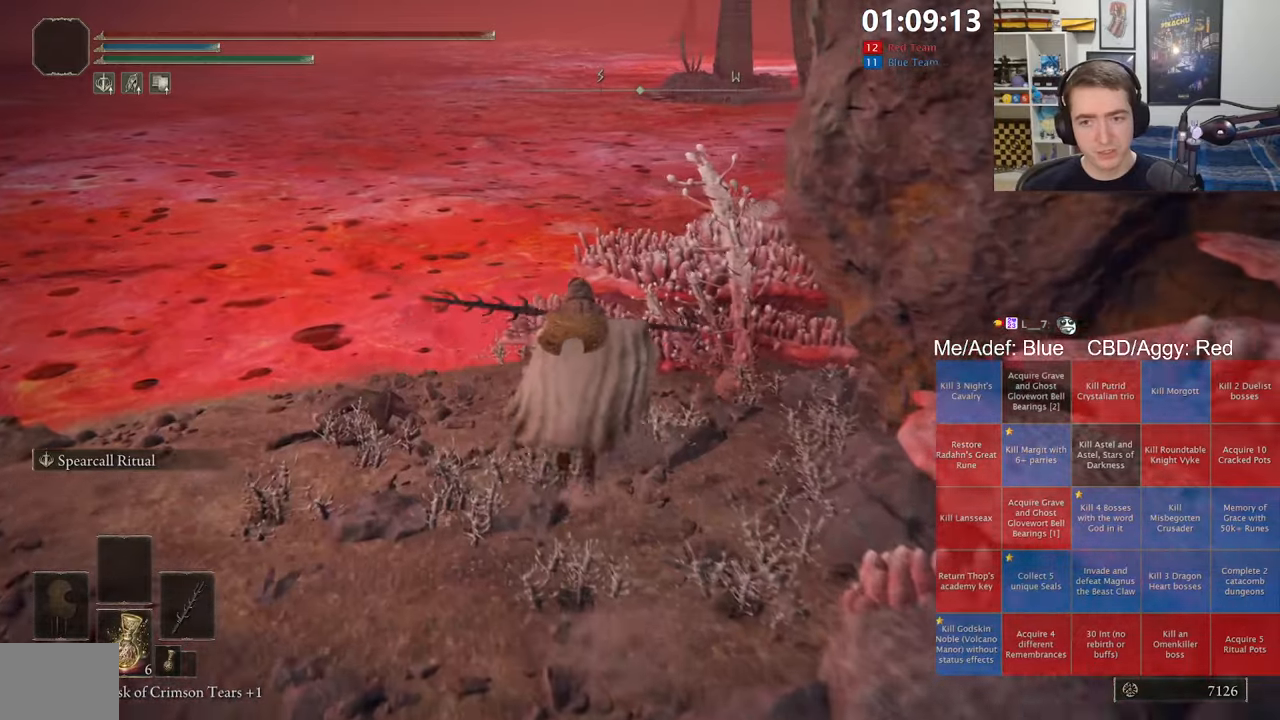
{"buttons": ["B", "L1"], "left_stick": "up", "right_stick": "center", "events": [[17, "B", "up"], [84, "B", "down"], [117, "A", "up"], [267, "right_stick", "down-right"], [367, "right_stick", "center"]]}
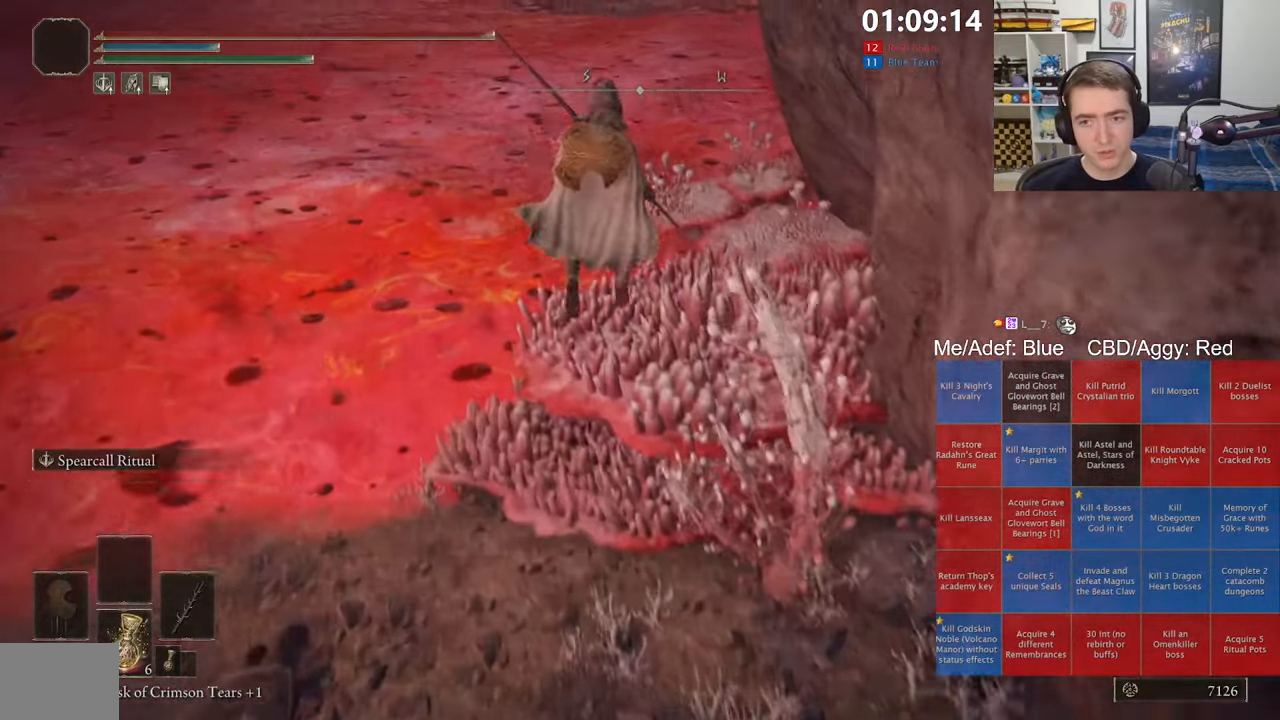
{"buttons": ["A", "B", "L1"], "left_stick": "up", "right_stick": "center", "events": [[334, "A", "down"]]}
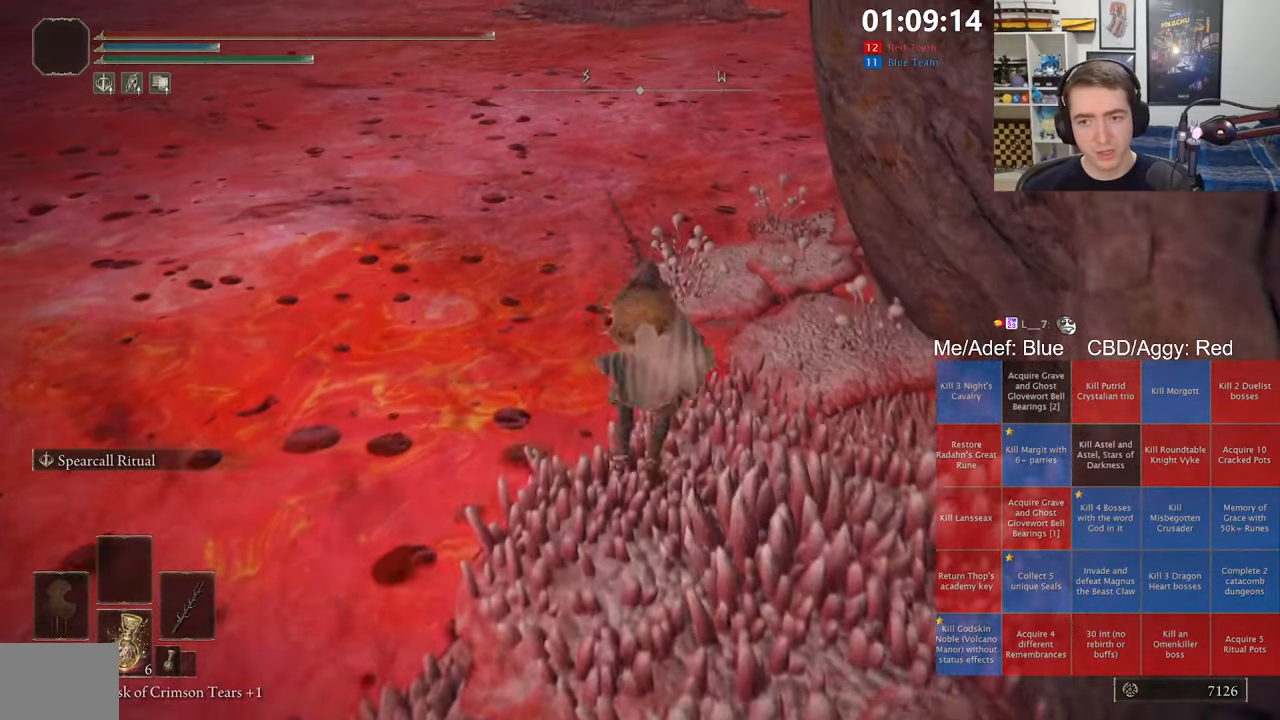
{"buttons": ["B", "L1"], "left_stick": "up-right", "right_stick": "center", "events": [[17, "A", "up"], [500, "left_stick", "up-right"]]}
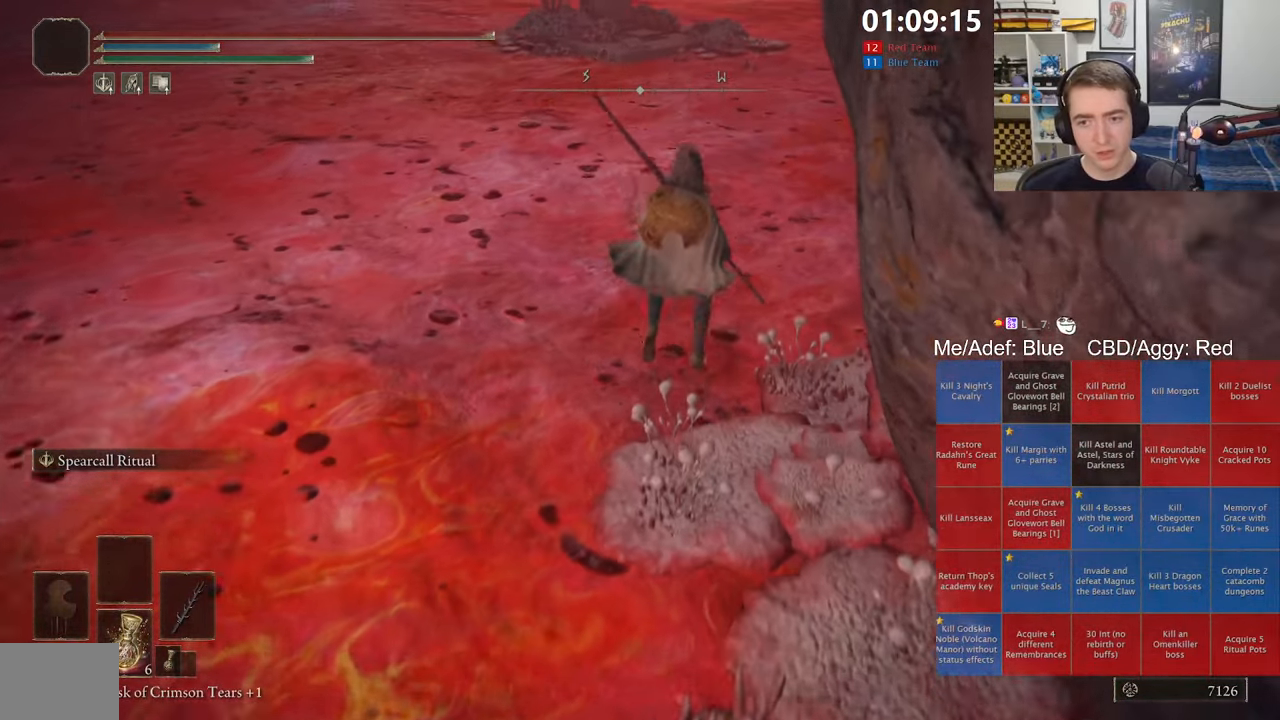
{"buttons": ["B", "L1"], "left_stick": "up-right", "right_stick": "center", "events": []}
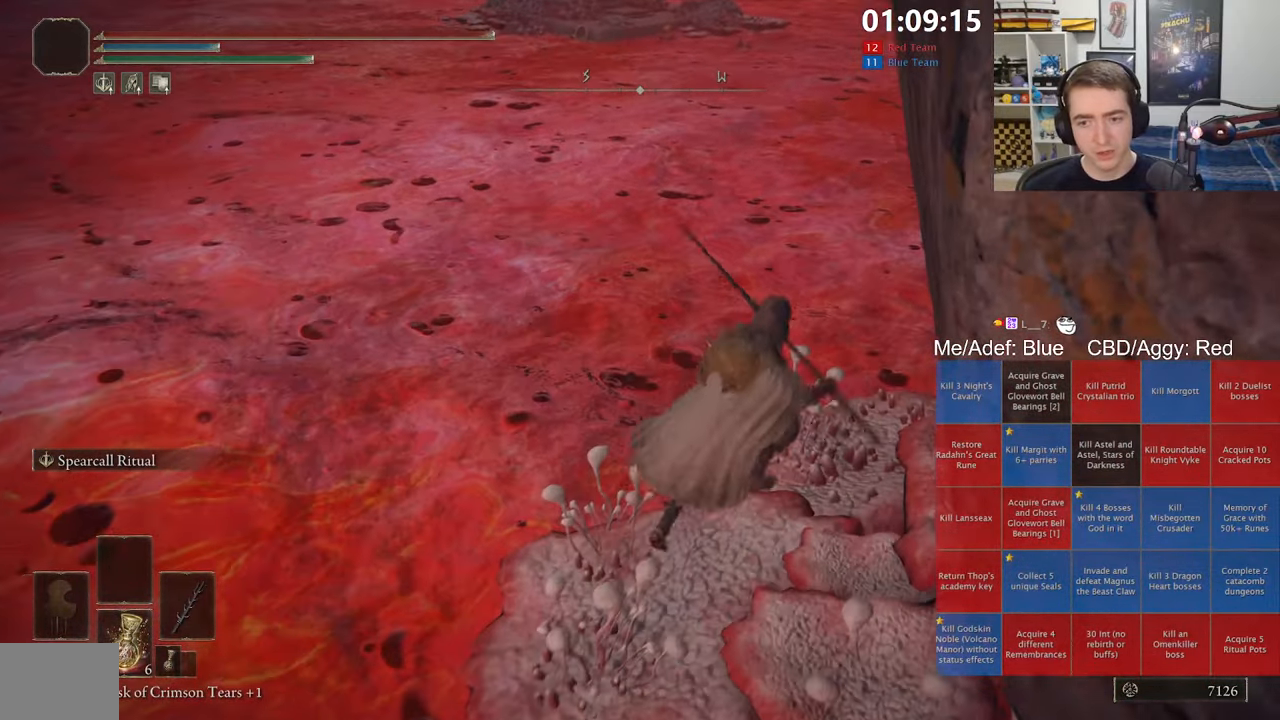
{"buttons": ["B", "L1"], "left_stick": "up", "right_stick": "up-right", "events": [[67, "left_stick", "up"], [167, "A", "down"], [300, "A", "up"], [500, "right_stick", "up-right"]]}